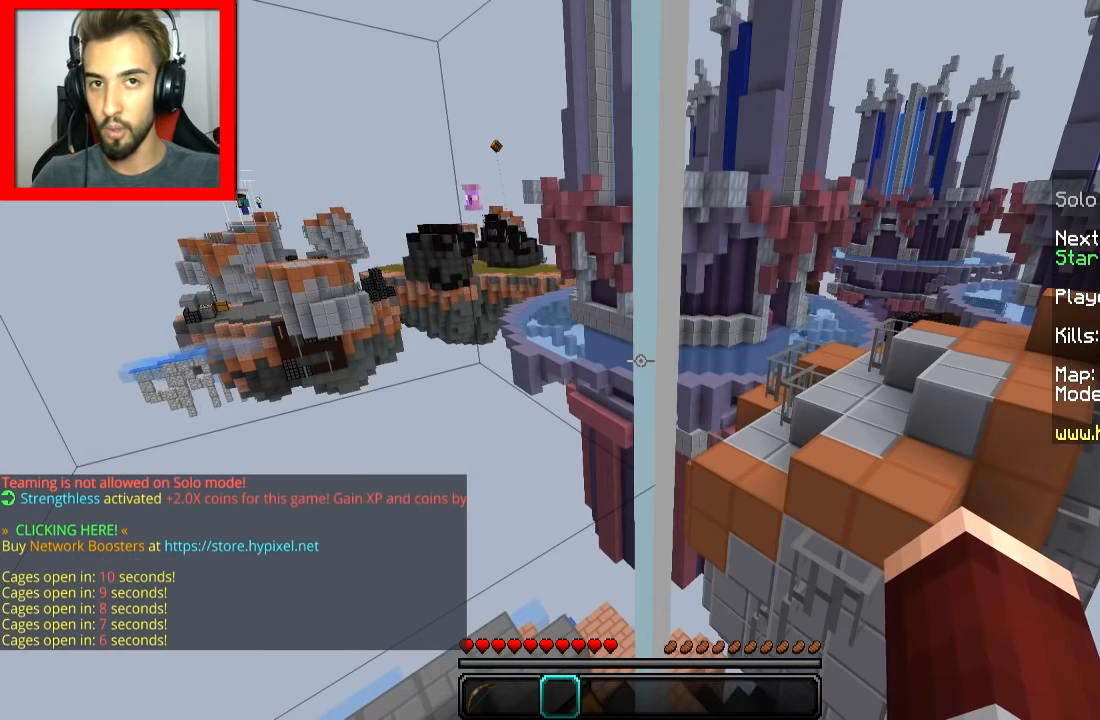
Gameplay with keyboard and mouse; each line is a JSON object with the keys and mouse buttons held at the frame after it. "events" lists presses ("down") and releases ("up") of "a", "d", "s", "space", "w", "mouse_left" and "mouse_right" between this image and that frame as [ms after this image, input, new state], when the widget could be followed in between. "mouse_left", "mouse_right" = the "left", "right" buttons of the "mouse" list. No other keys are recorded. Fast repeated clicks can show as one long hold. Mouse movement is not recorded.
{"keys": [], "mouse": ["right"], "events": [[351, "mouse_left", "down"], [351, "mouse_right", "down"], [401, "mouse_left", "up"]]}
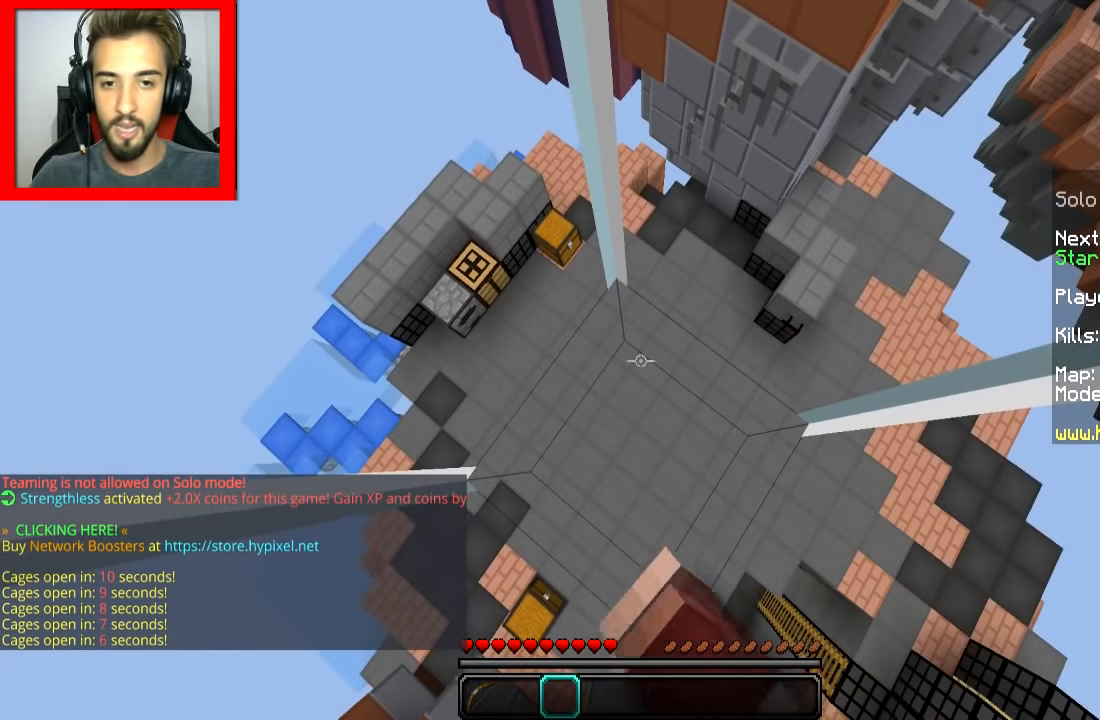
{"keys": [], "mouse": ["right"], "events": [[100, "mouse_left", "down"], [150, "mouse_right", "up"], [167, "mouse_left", "up"], [200, "mouse_left", "down"], [250, "mouse_right", "down"], [300, "mouse_right", "up"], [317, "mouse_left", "up"], [350, "mouse_right", "down"], [467, "mouse_right", "up"], [500, "mouse_right", "down"]]}
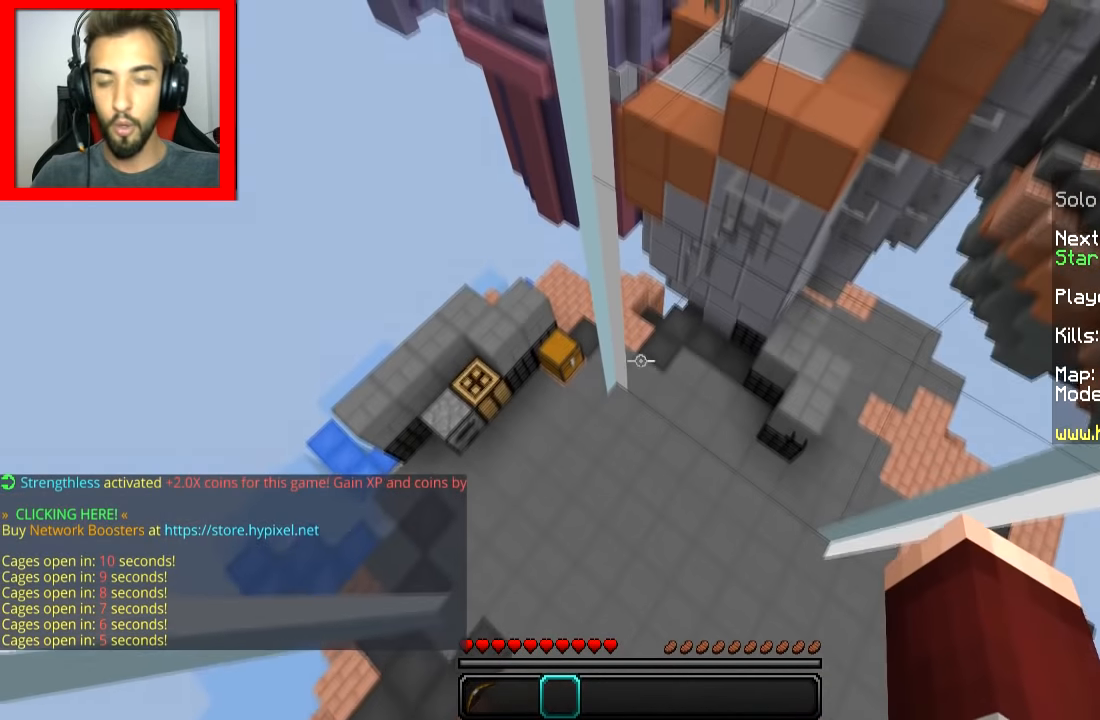
{"keys": [], "mouse": ["left"], "events": [[67, "mouse_right", "up"], [151, "mouse_left", "down"], [217, "mouse_left", "up"], [334, "mouse_left", "down"], [468, "mouse_left", "up"], [501, "mouse_left", "down"]]}
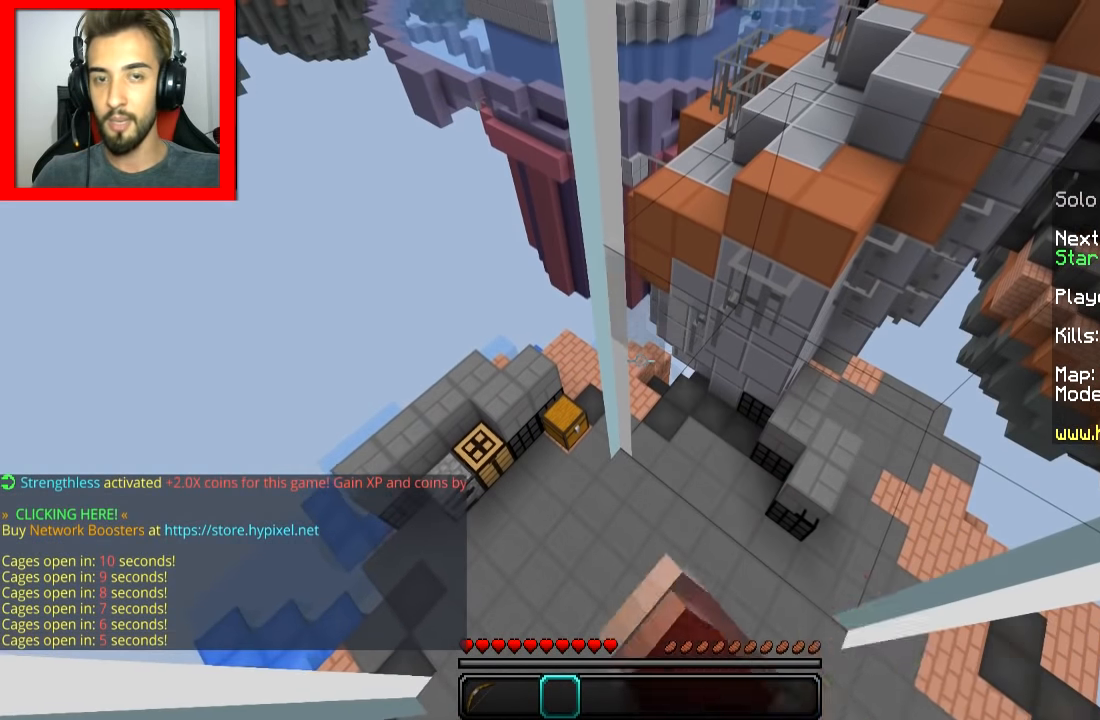
{"keys": [], "mouse": [], "events": [[67, "mouse_left", "up"]]}
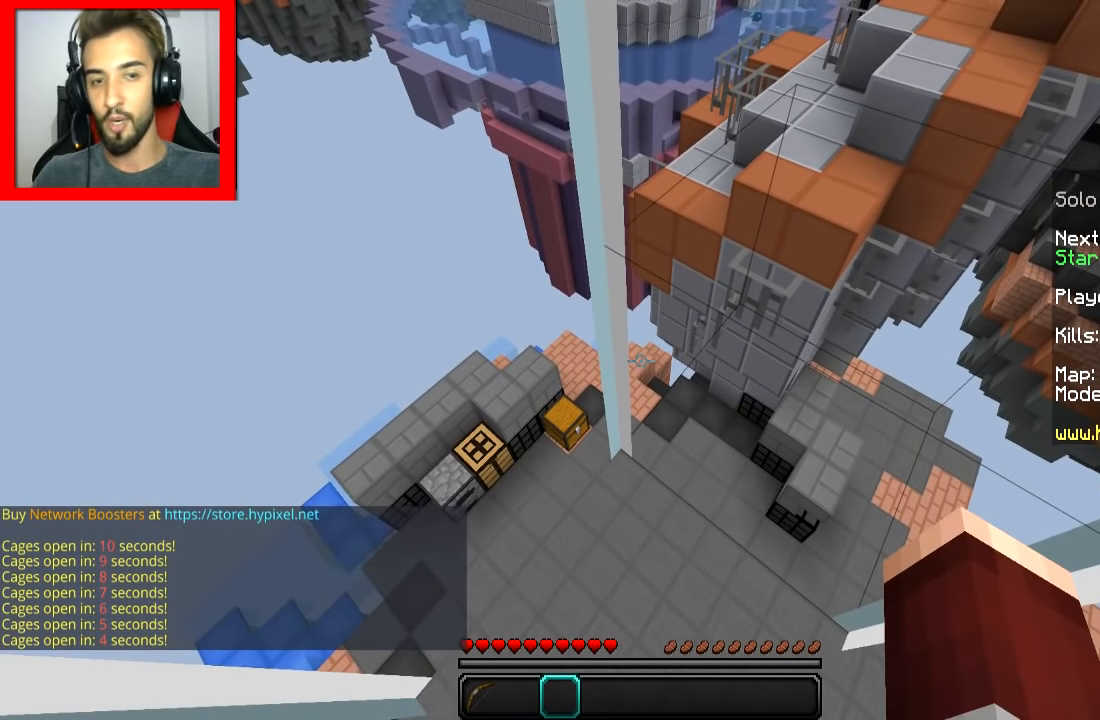
{"keys": [], "mouse": [], "events": []}
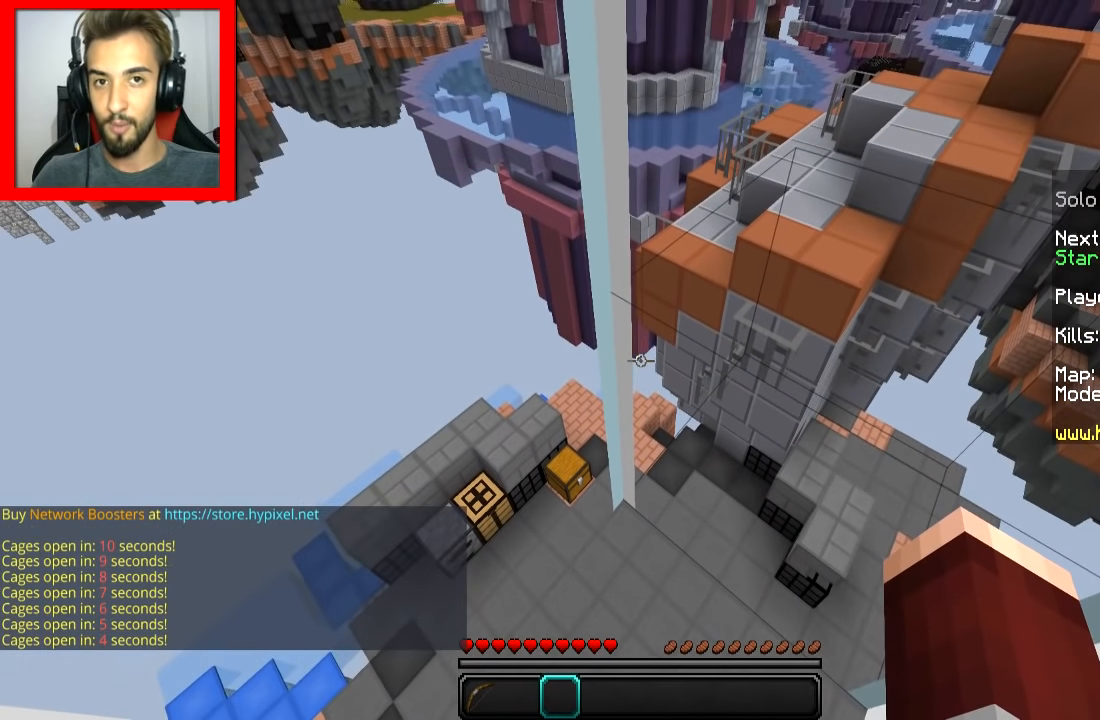
{"keys": [], "mouse": [], "events": []}
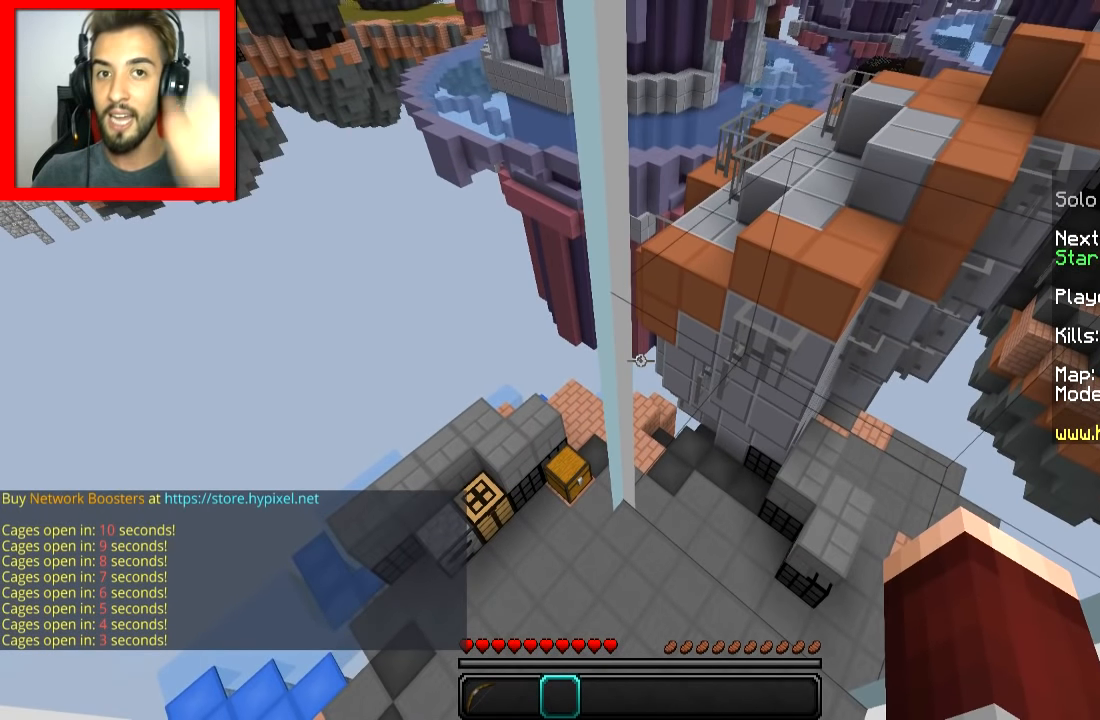
{"keys": [], "mouse": [], "events": []}
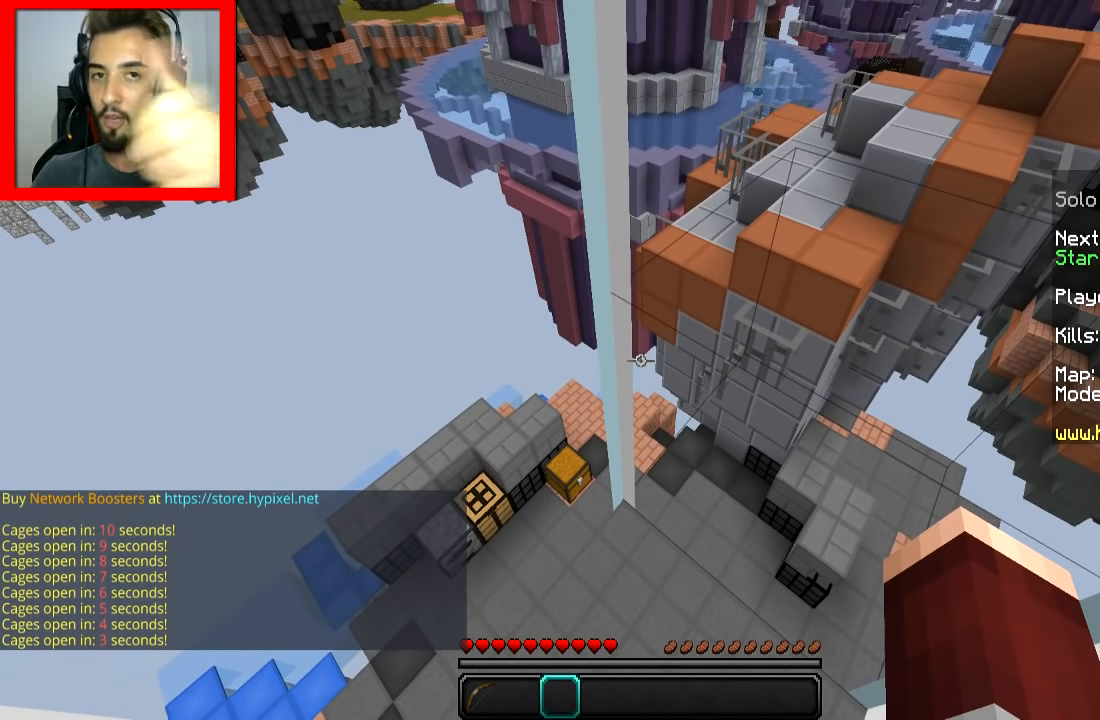
{"keys": [], "mouse": [], "events": []}
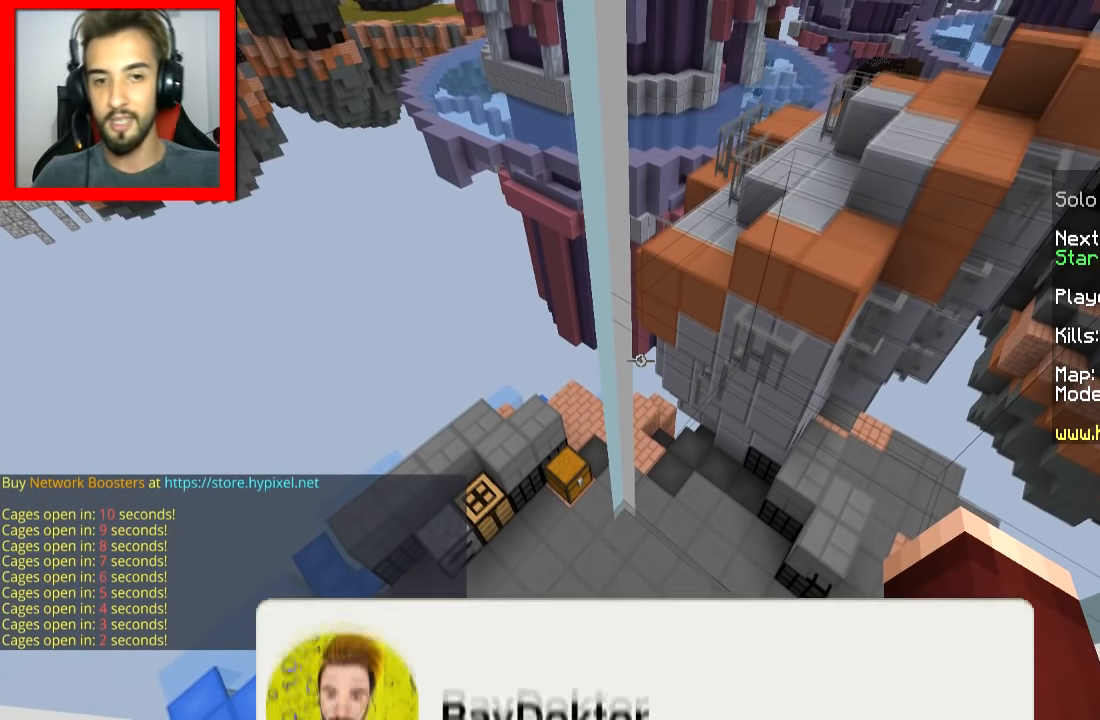
{"keys": [], "mouse": [], "events": []}
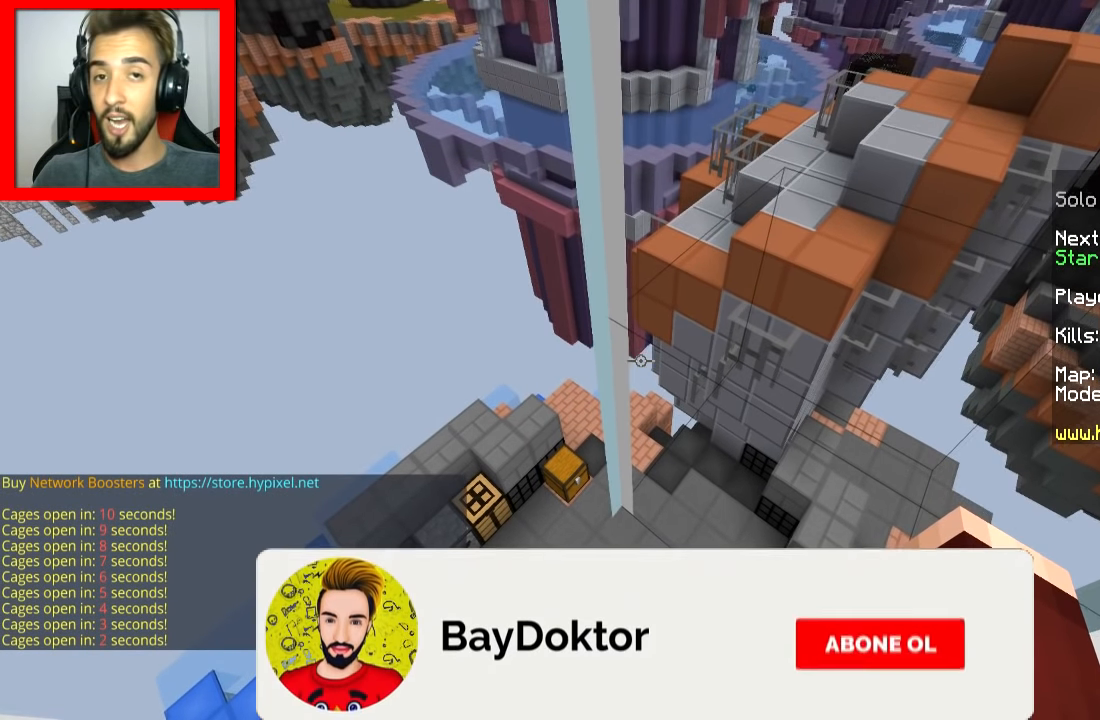
{"keys": [], "mouse": [], "events": []}
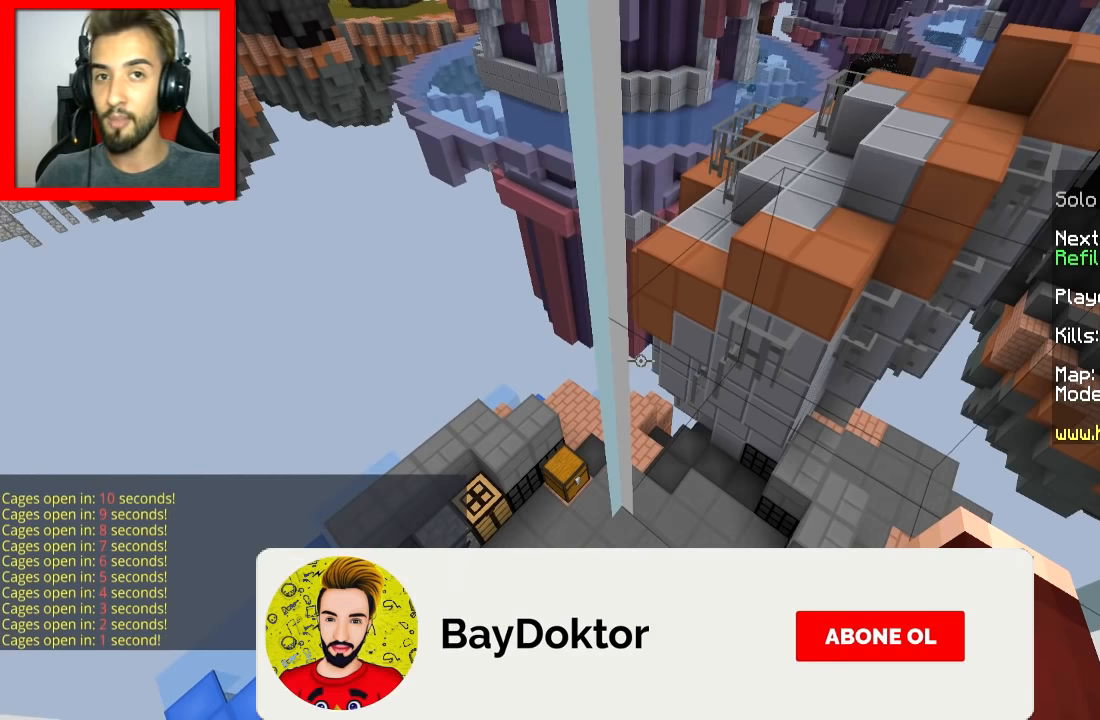
{"keys": [], "mouse": [], "events": []}
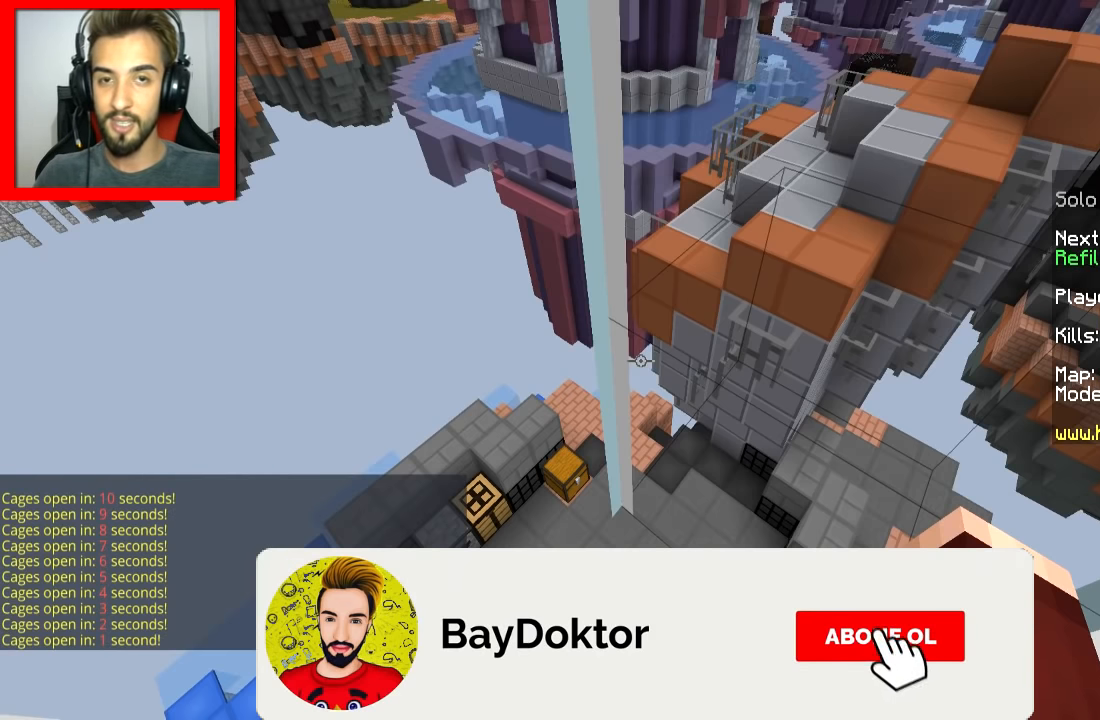
{"keys": [], "mouse": [], "events": []}
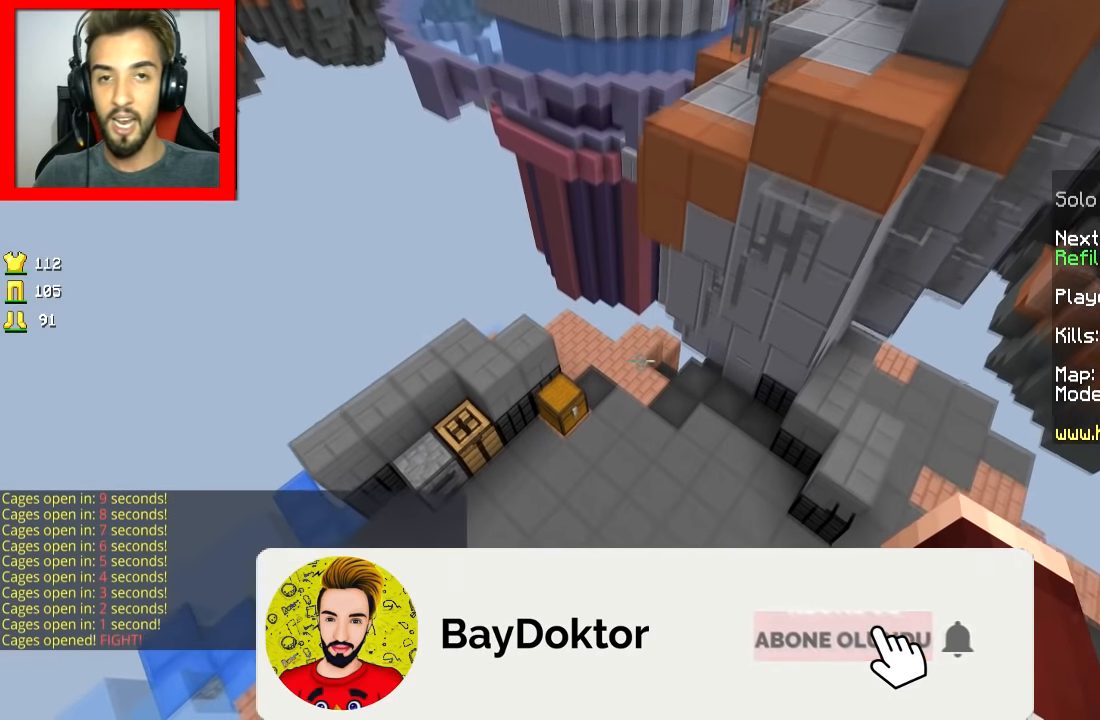
{"keys": ["w"], "mouse": [], "events": [[417, "w", "down"]]}
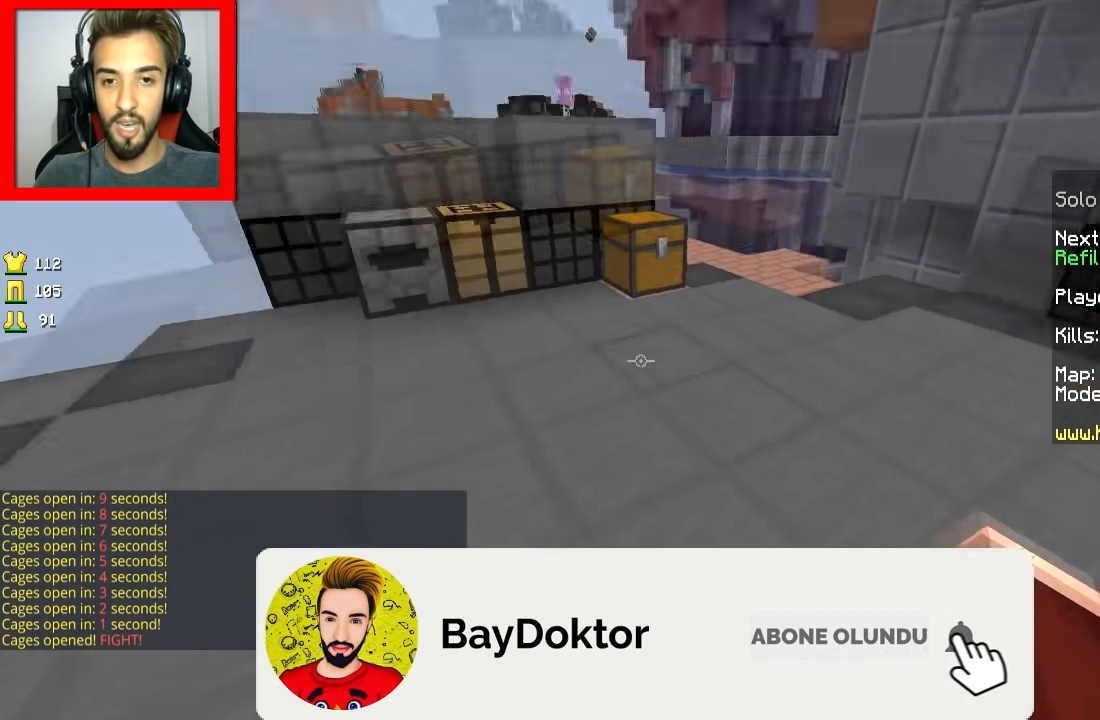
{"keys": [], "mouse": [], "events": [[417, "mouse_right", "down"], [467, "mouse_right", "up"], [467, "w", "up"]]}
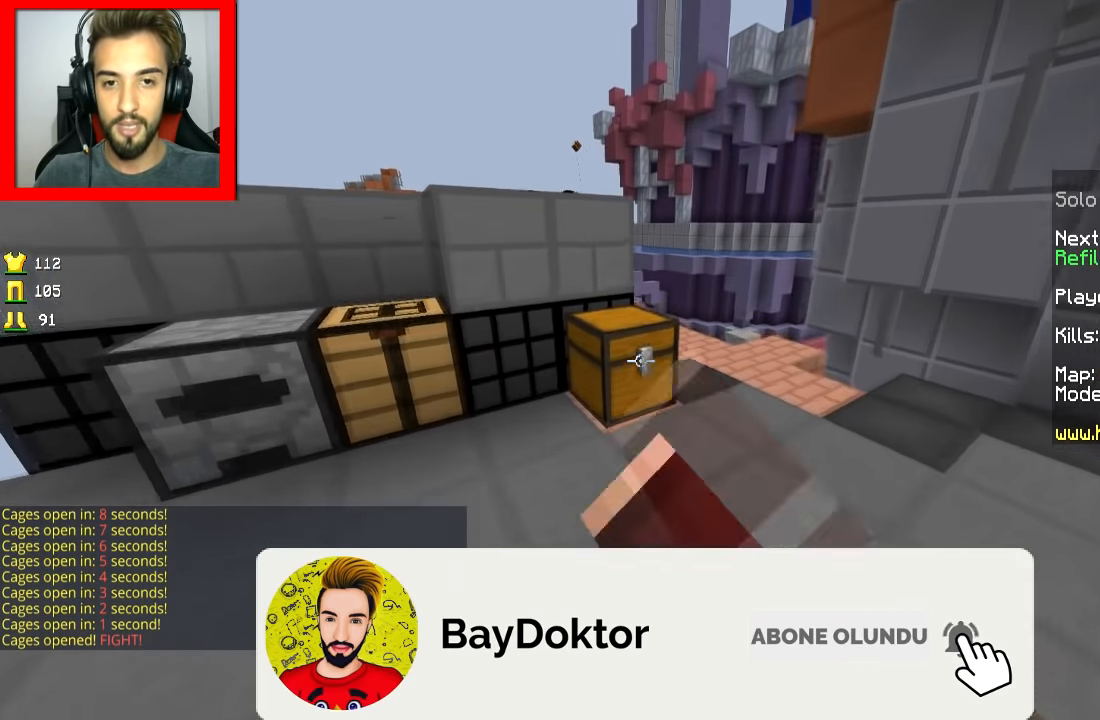
{"keys": [], "mouse": []}
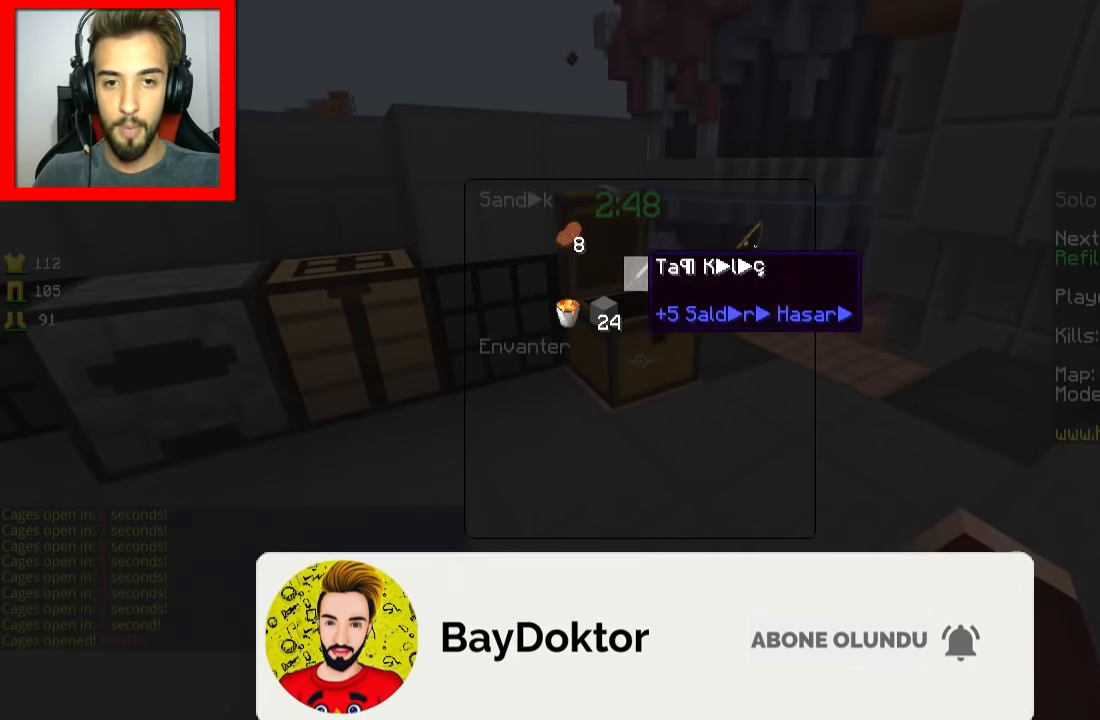
{"keys": [], "mouse": [], "events": []}
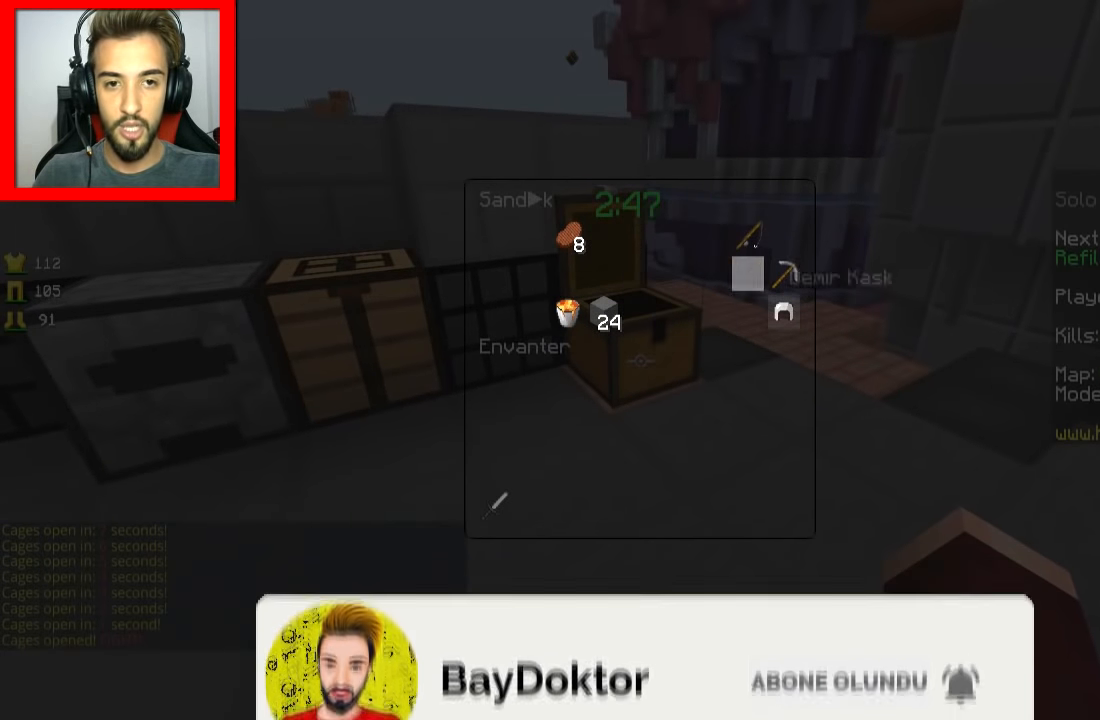
{"keys": [], "mouse": [], "events": []}
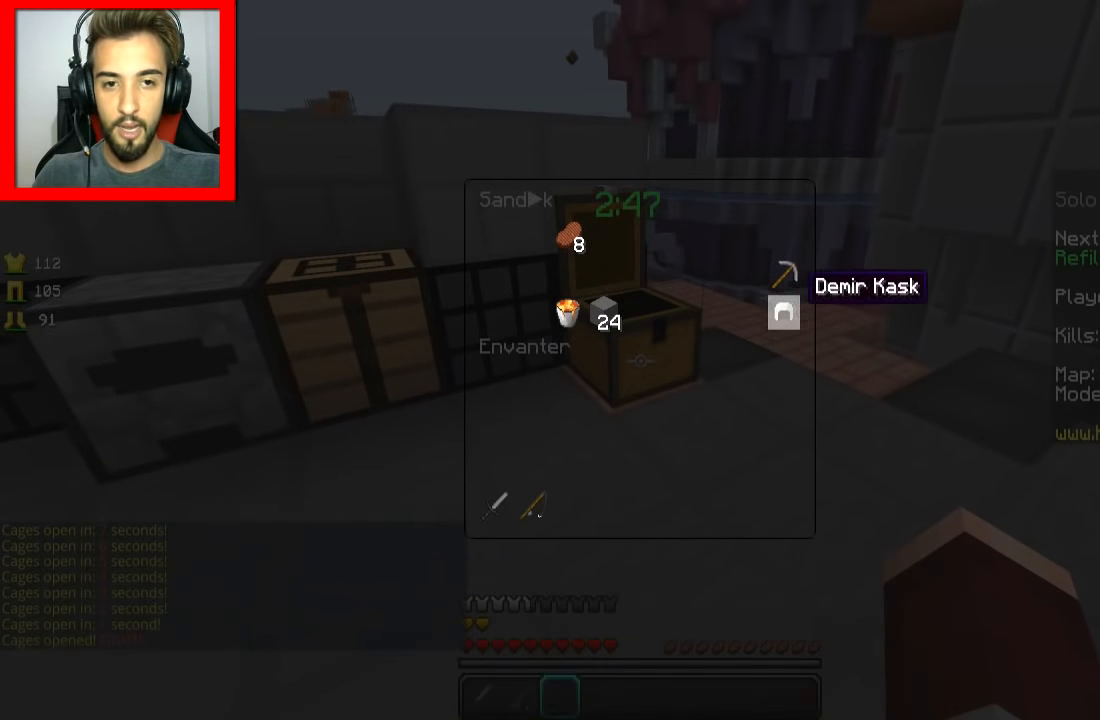
{"keys": [], "mouse": [], "events": []}
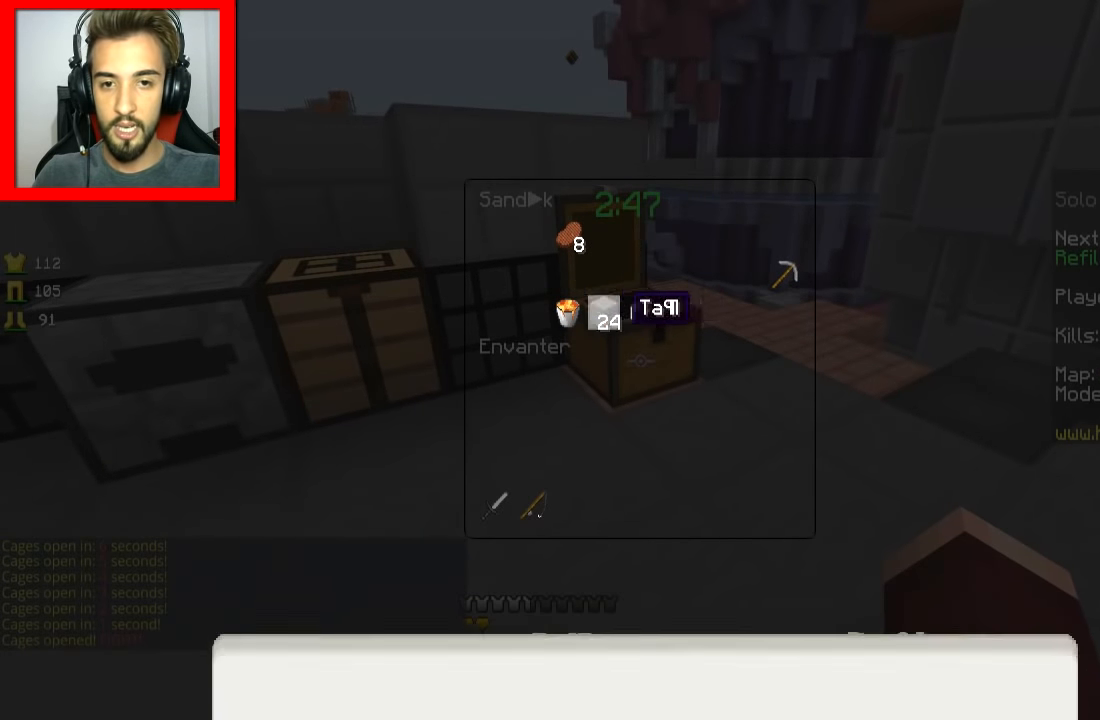
{"keys": [], "mouse": [], "events": []}
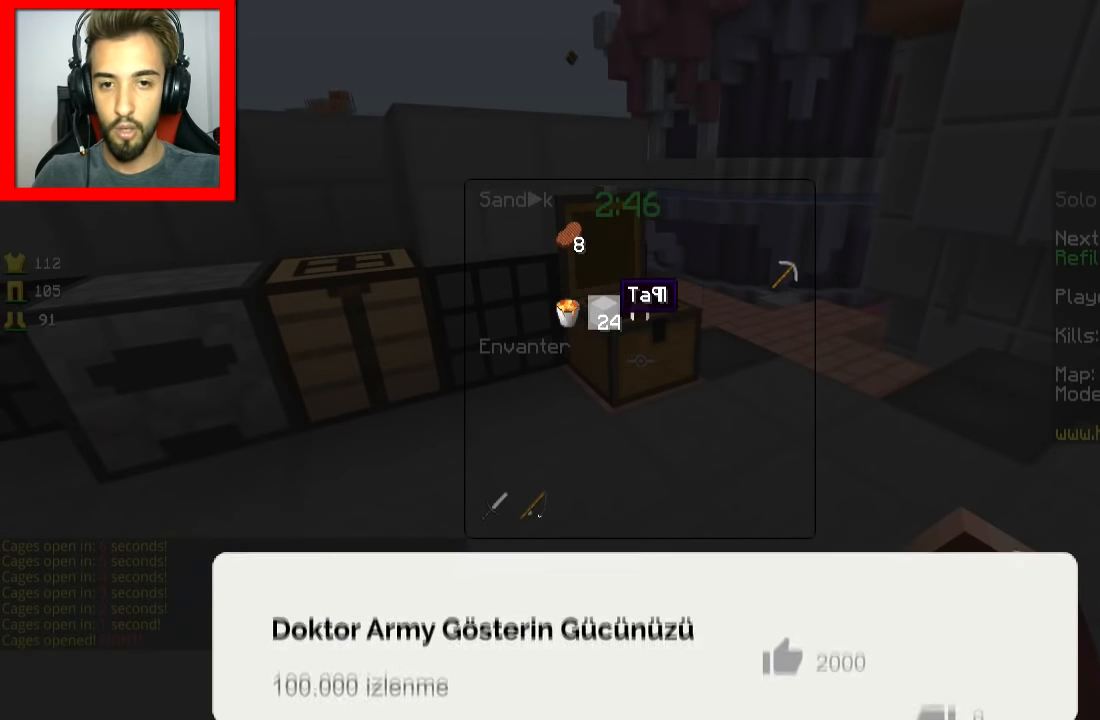
{"keys": [], "mouse": [], "events": []}
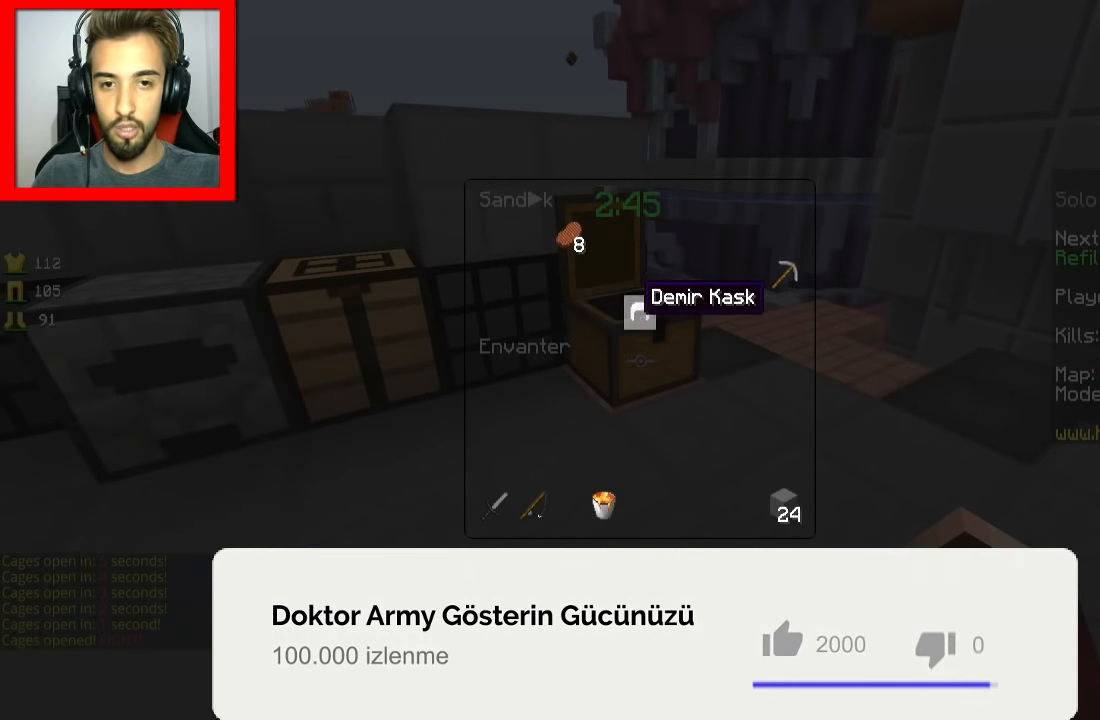
{"keys": ["d"], "mouse": [], "events": [[467, "d", "down"]]}
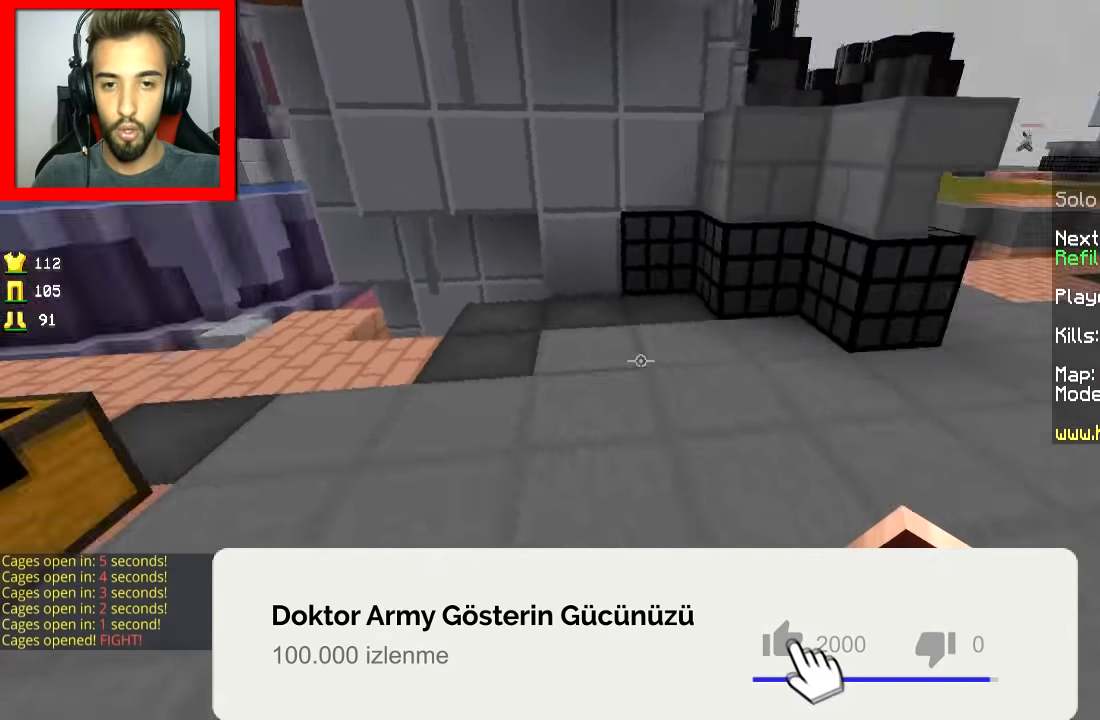
{"keys": ["d", "w"], "mouse": [], "events": [[16, "w", "down"]]}
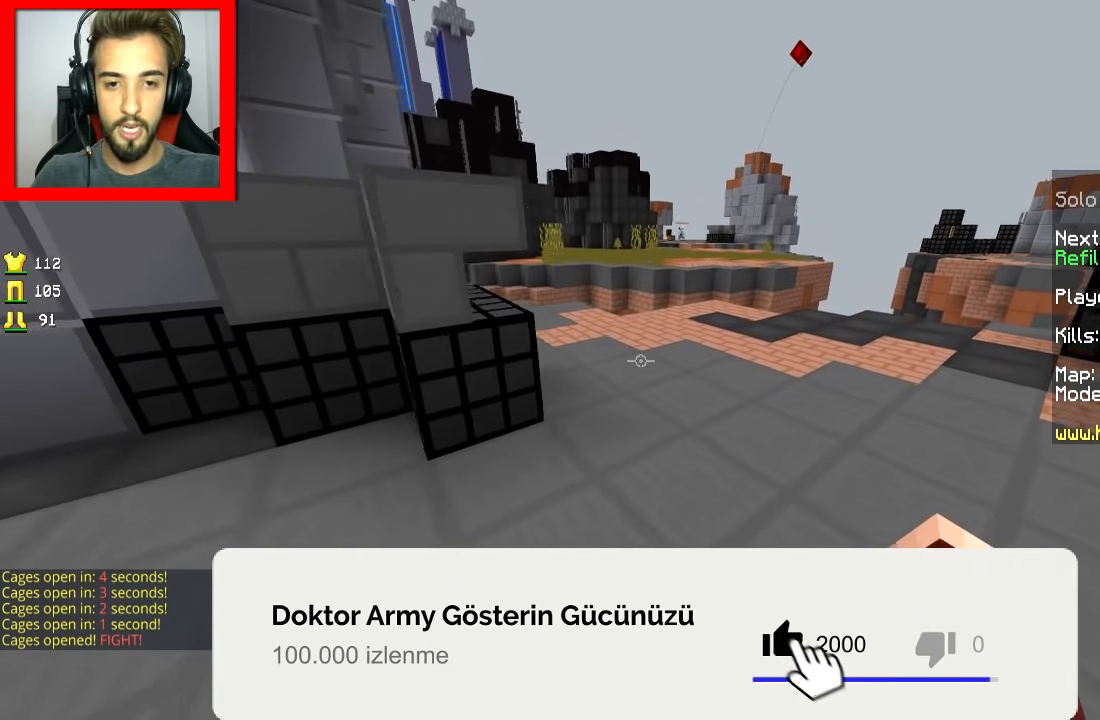
{"keys": ["w"], "mouse": ["right"], "events": [[117, "d", "up"], [367, "space", "down"], [467, "mouse_right", "down"], [467, "space", "up"]]}
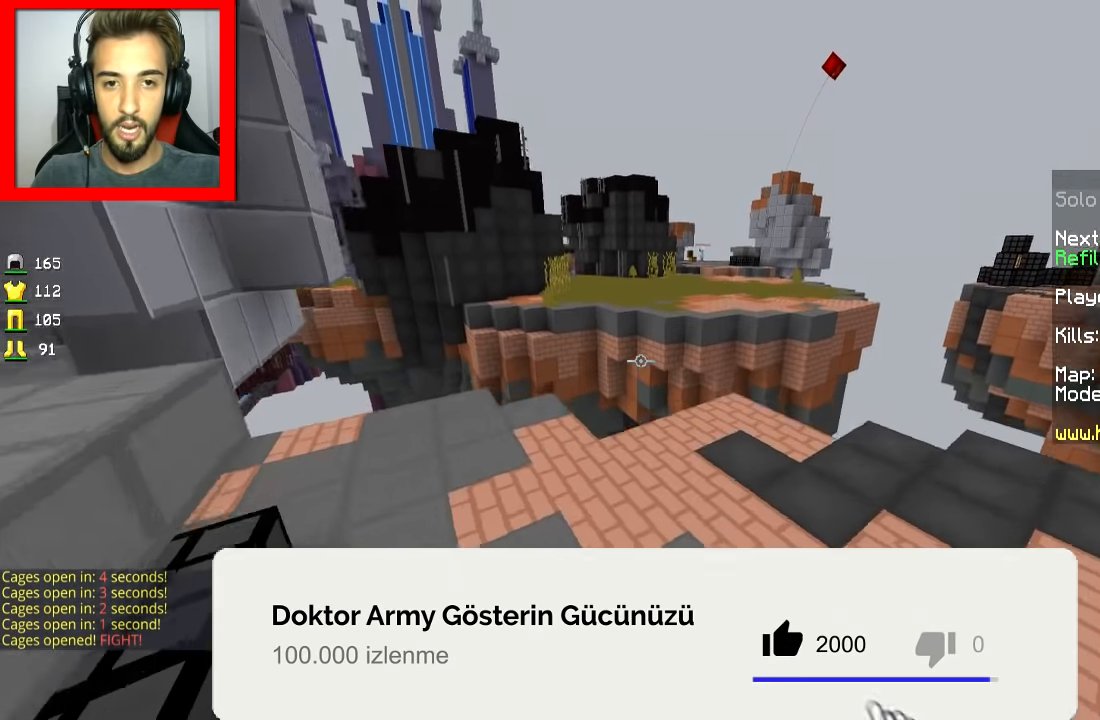
{"keys": ["w"], "mouse": [], "events": [[66, "mouse_right", "up"]]}
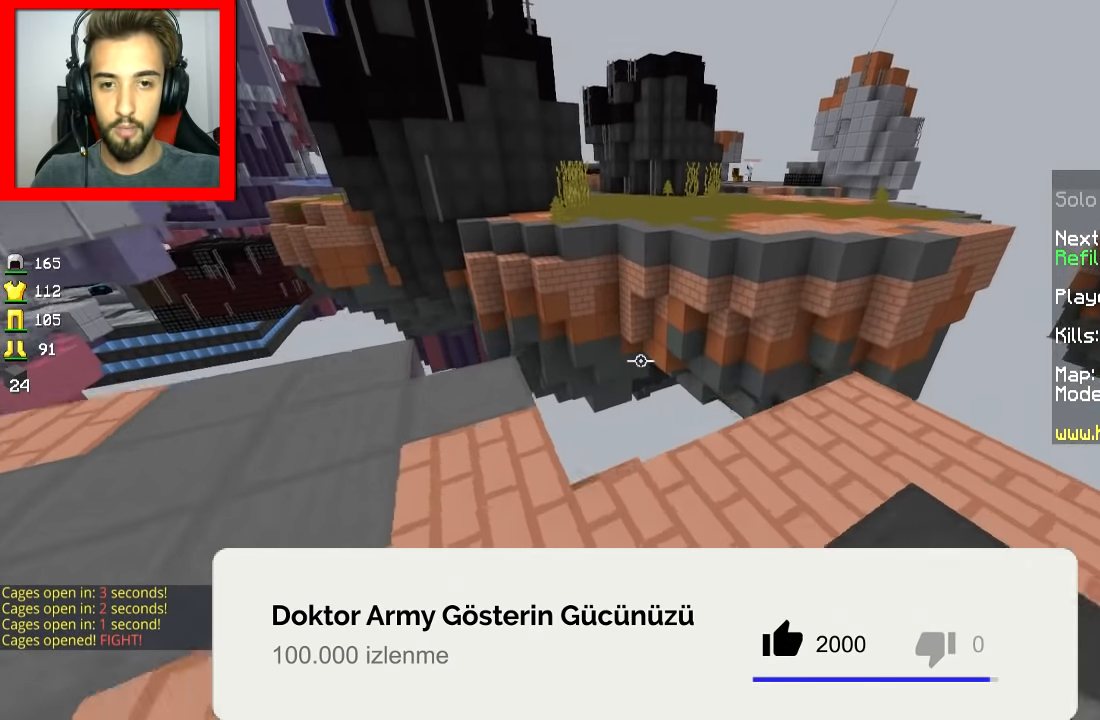
{"keys": ["a", "s"], "mouse": ["right"], "events": [[317, "w", "up"], [350, "s", "down"], [417, "mouse_right", "down"], [467, "a", "down"]]}
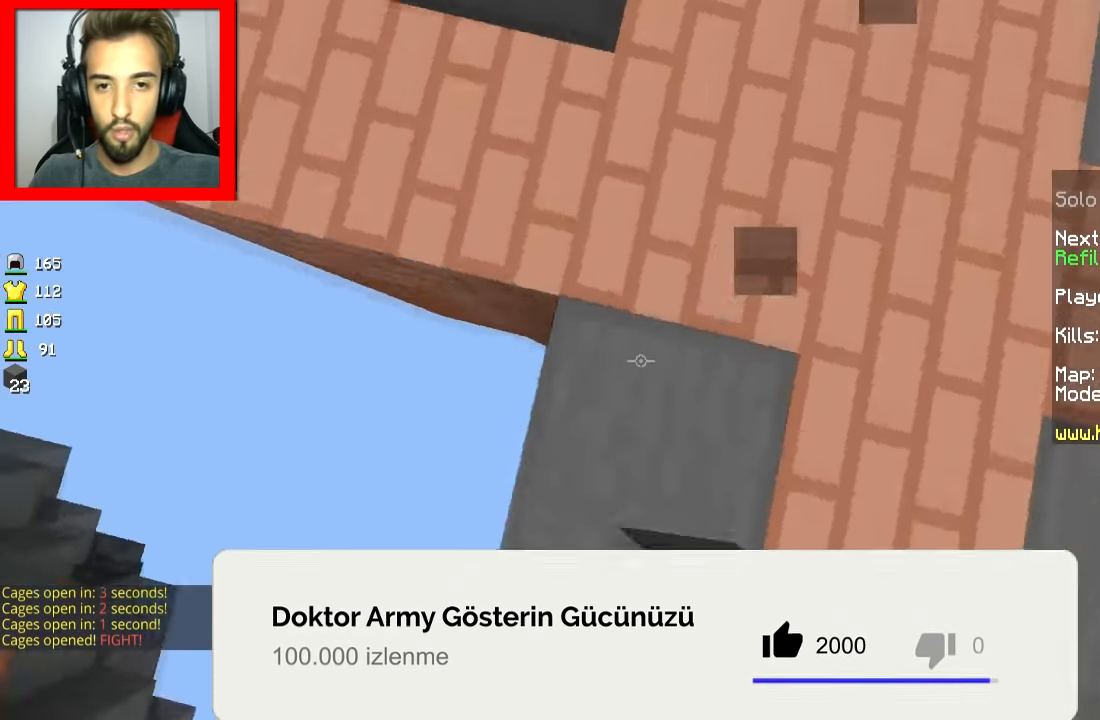
{"keys": ["a", "s"], "mouse": ["right"], "events": [[16, "mouse_right", "up"], [100, "mouse_right", "down"], [166, "mouse_right", "up"], [216, "mouse_right", "down"], [216, "space", "down"], [317, "mouse_right", "up"], [317, "space", "up"], [350, "mouse_right", "down"], [417, "mouse_right", "up"], [450, "mouse_right", "down"]]}
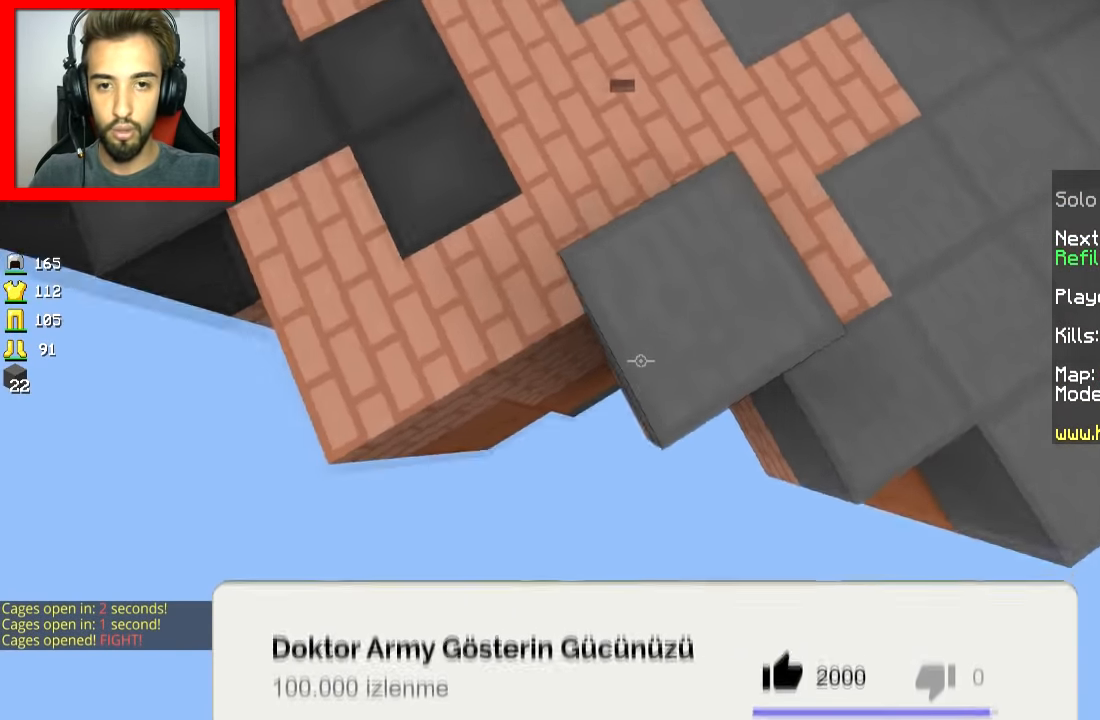
{"keys": ["s"], "mouse": ["right"], "events": [[167, "mouse_right", "up"], [167, "space", "down"], [234, "mouse_right", "down"], [267, "mouse_right", "up"], [317, "mouse_right", "down"], [317, "space", "up"], [367, "mouse_right", "up"], [450, "mouse_right", "down"], [467, "a", "up"]]}
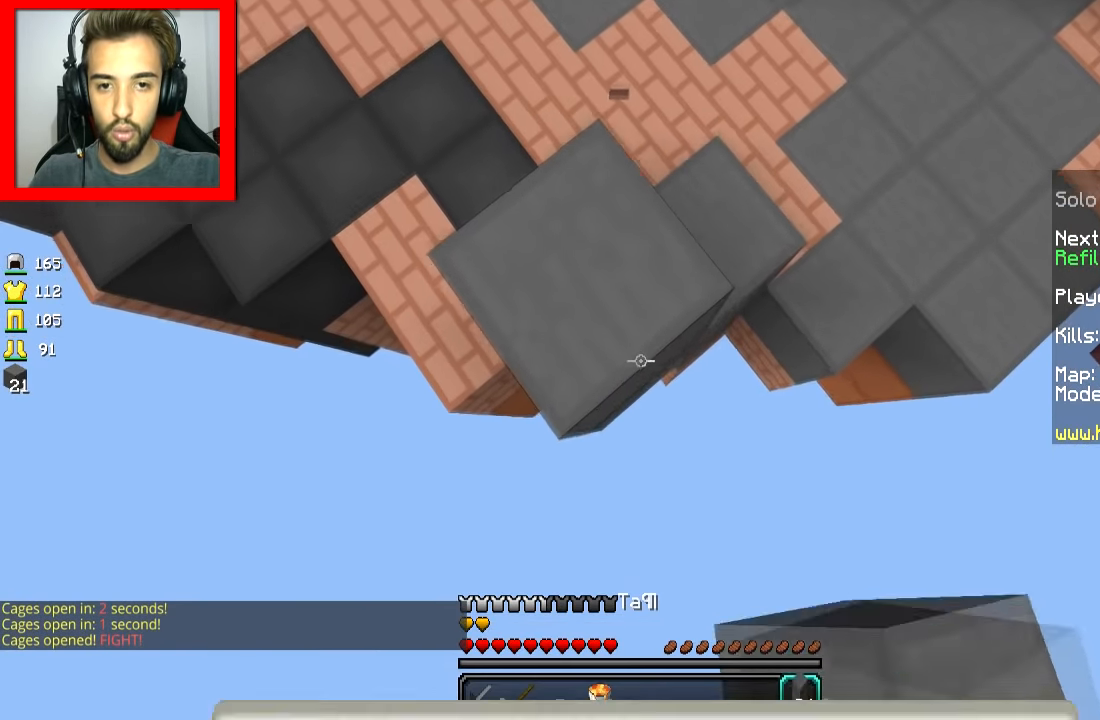
{"keys": ["a", "s"], "mouse": [], "events": [[16, "mouse_right", "up"], [50, "mouse_right", "down"], [116, "mouse_right", "up"], [150, "mouse_right", "down"], [200, "space", "down"], [266, "a", "down"], [266, "mouse_right", "up"], [300, "mouse_right", "down"], [350, "space", "up"], [367, "mouse_right", "up"], [400, "mouse_right", "down"], [467, "mouse_right", "up"]]}